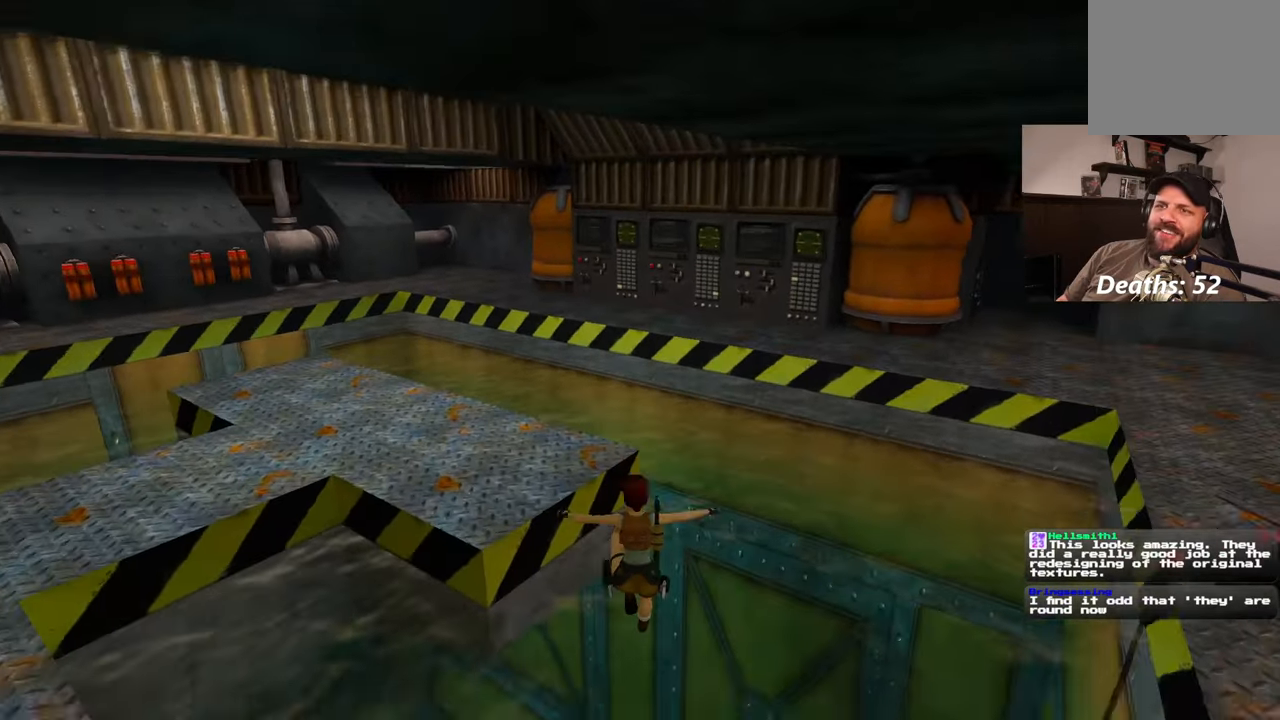
Gameplay with a controller (PlayStation layout); each line is a JSON object with the inputs held at the frame after it (dt_ms = milliseconds from this image to that frame). "events" lists button and stick changes between this image and that frame as [ms after this image, input, new state], when the widget could be followed in between. Not read: L2 L3 R2 R3.
{"dt_ms": 500, "buttons": [], "left_stick": "up", "right_stick": "down-left", "events": [[150, "right_stick", "down-left"]]}
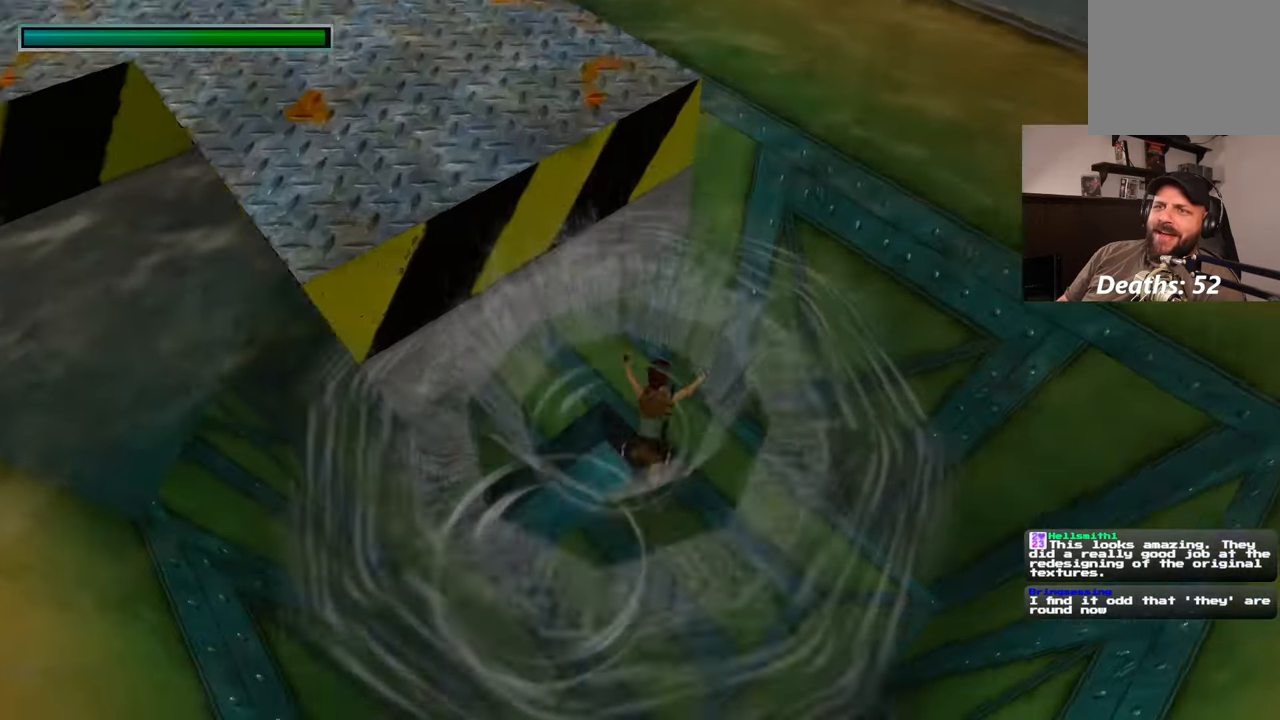
{"dt_ms": 1000, "buttons": [], "left_stick": "up", "right_stick": "center"}
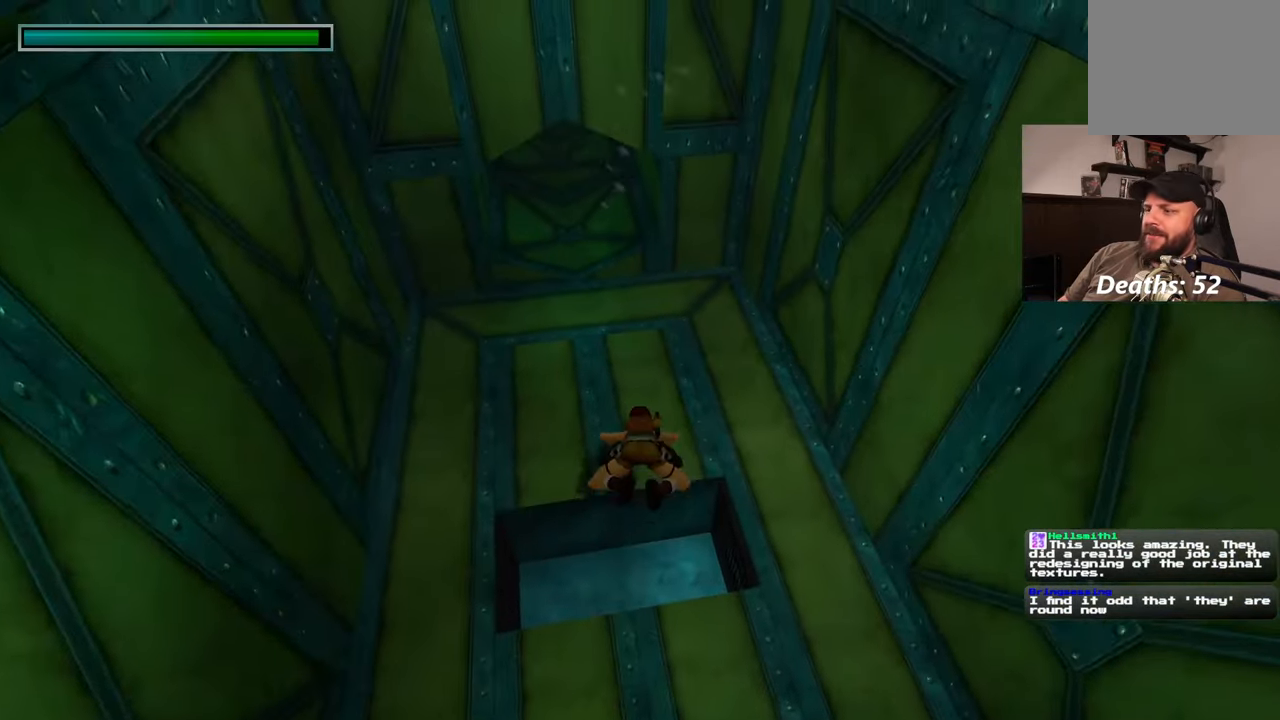
{"dt_ms": 500, "buttons": [], "left_stick": "up", "right_stick": "center", "events": [[200, "right_stick", "up-left"], [300, "right_stick", "center"]]}
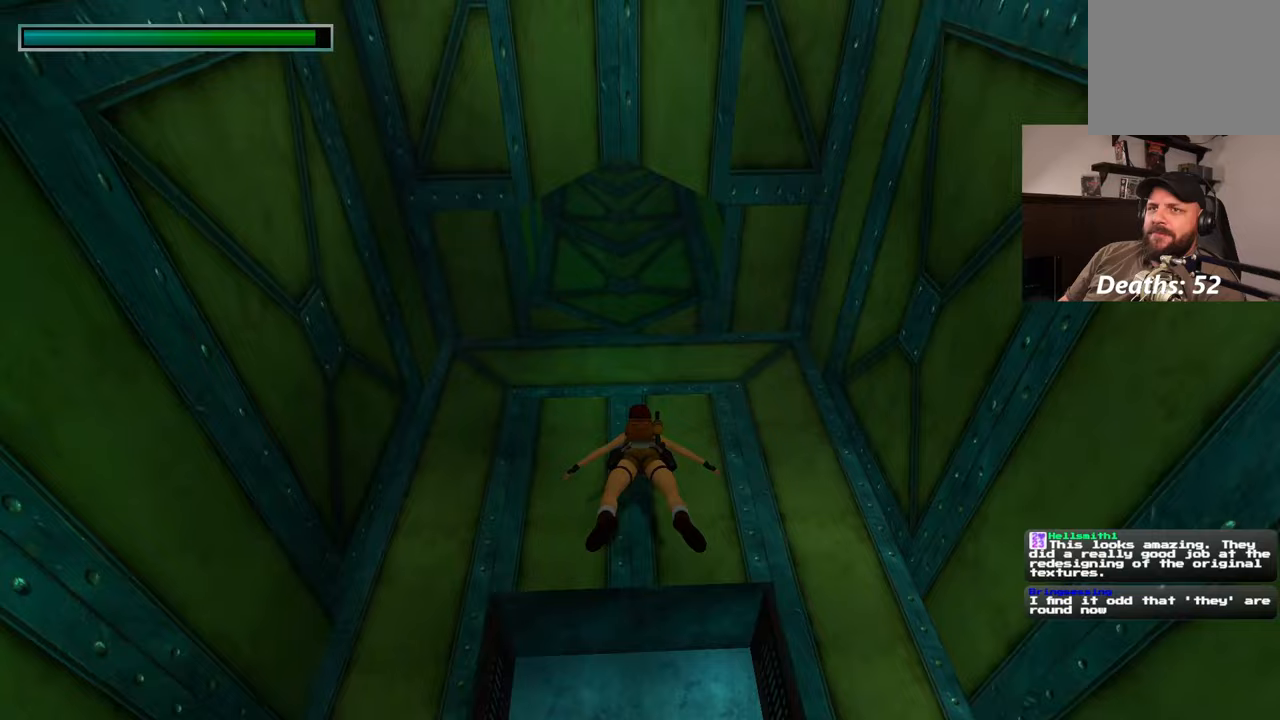
{"dt_ms": 500, "buttons": [], "left_stick": "up", "right_stick": "up", "events": [[417, "right_stick", "up"]]}
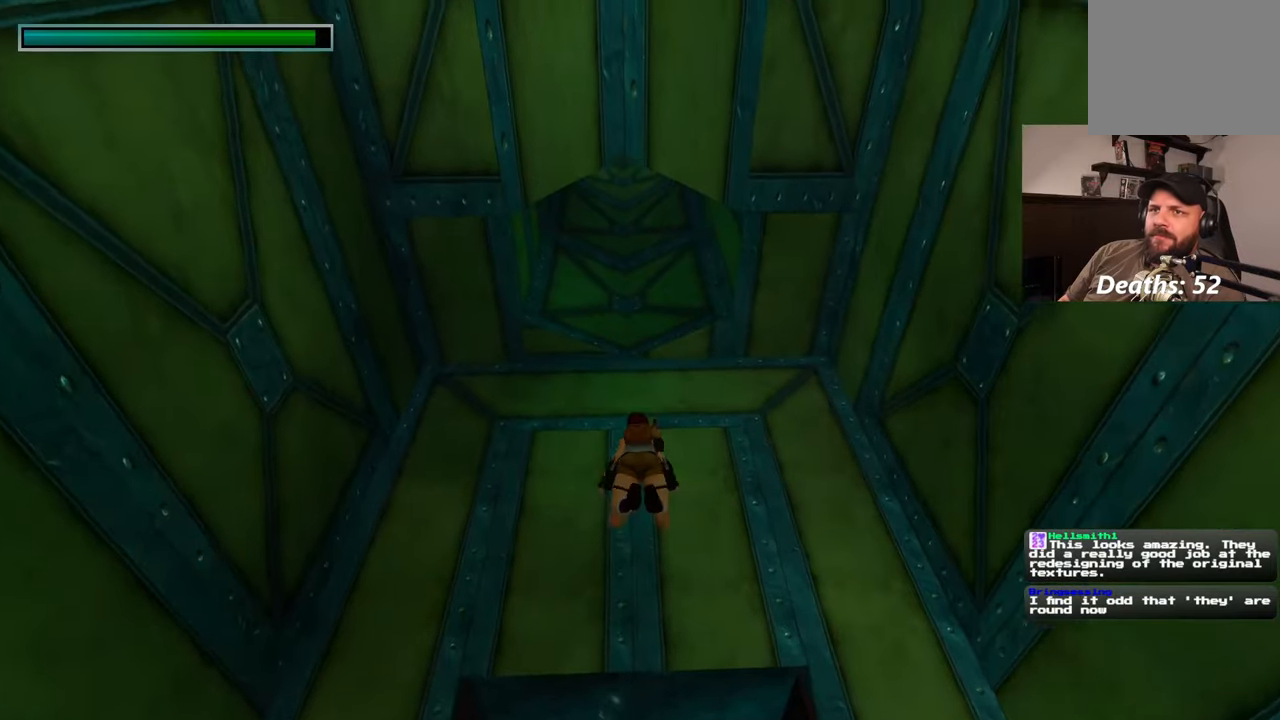
{"dt_ms": 500, "buttons": [], "left_stick": "up", "right_stick": "center", "events": [[17, "right_stick", "center"], [417, "right_stick", "down"], [483, "right_stick", "center"]]}
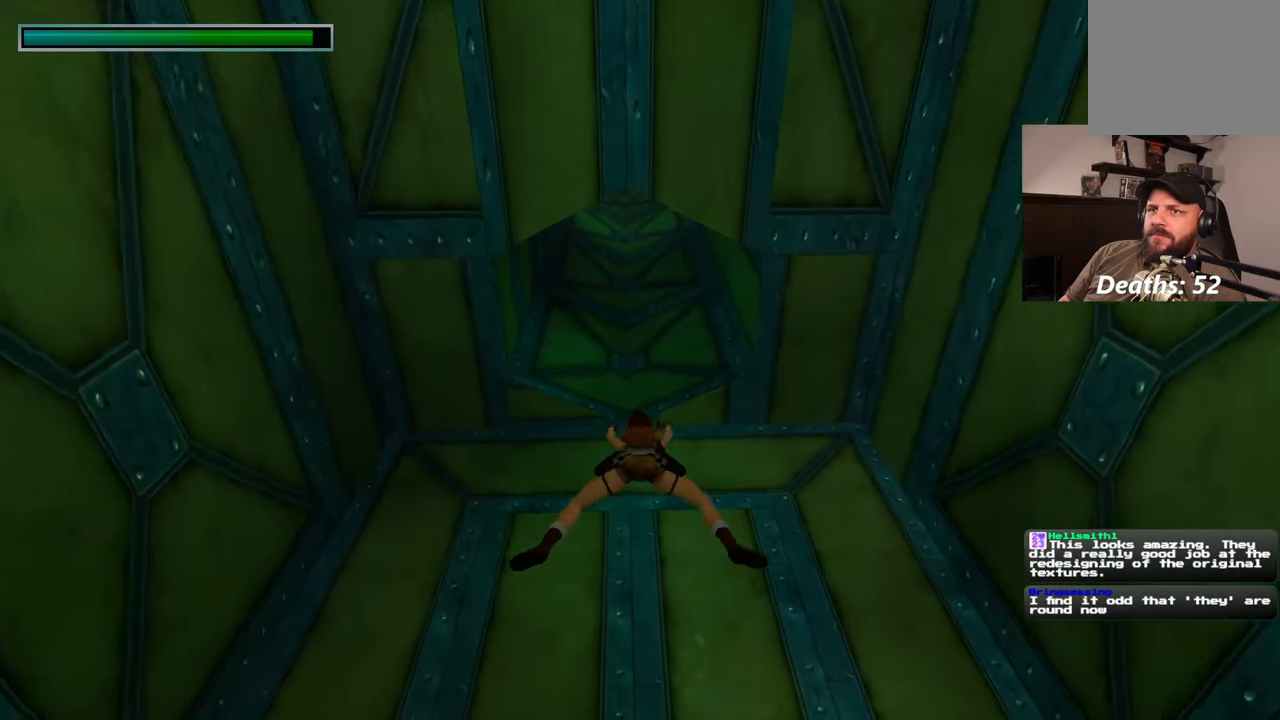
{"dt_ms": 500, "buttons": [], "left_stick": "up", "right_stick": "center", "events": []}
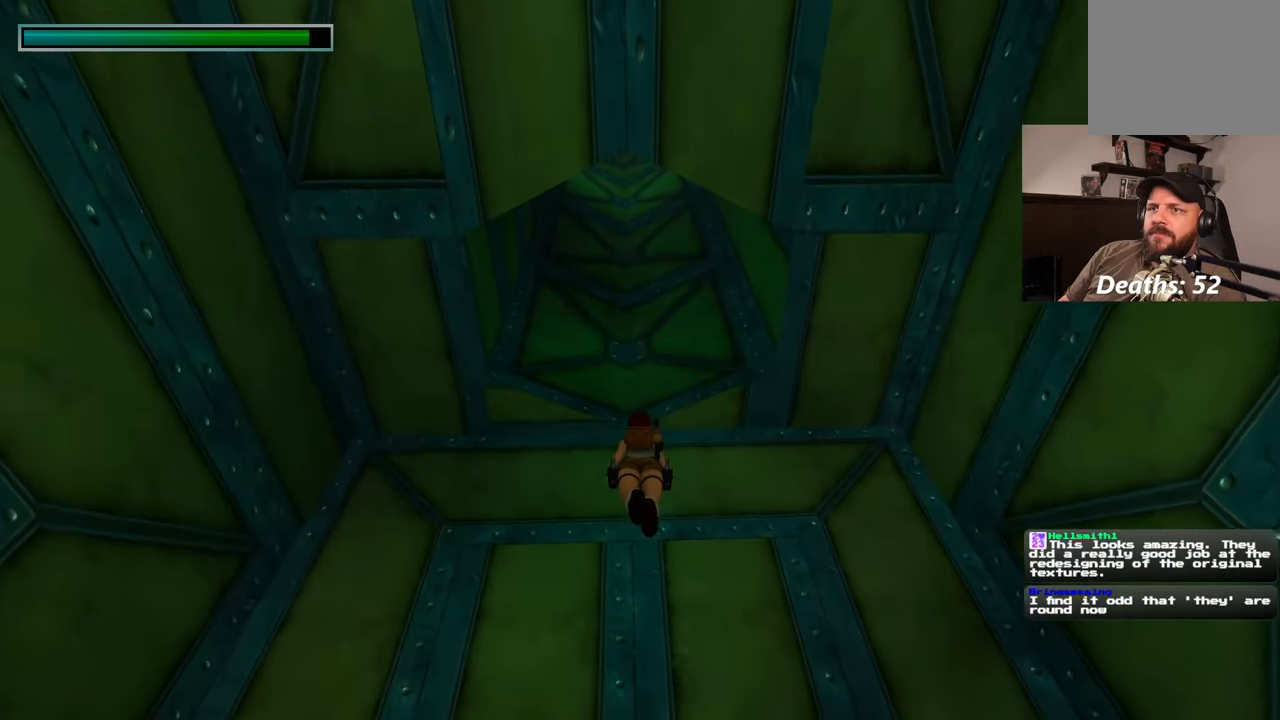
{"dt_ms": 500, "buttons": [], "left_stick": "up", "right_stick": "center", "events": []}
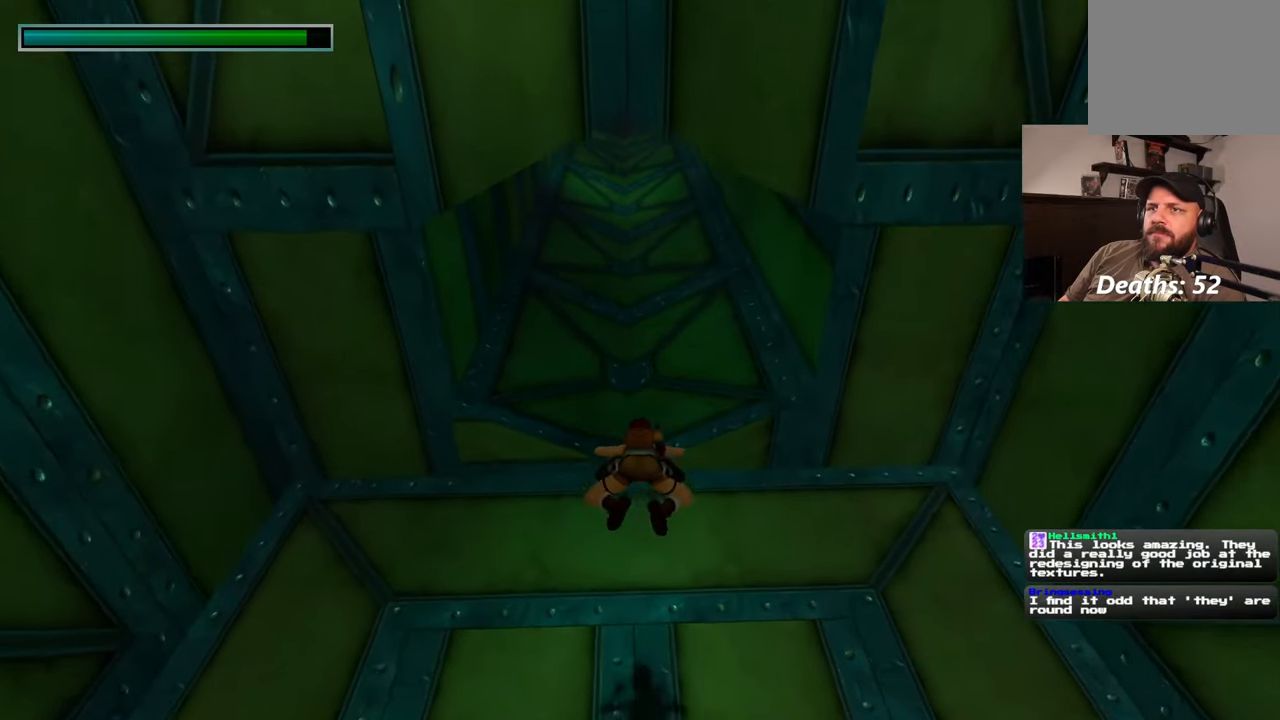
{"dt_ms": 500, "buttons": [], "left_stick": "up", "right_stick": "center", "events": [[100, "right_stick", "up"], [333, "right_stick", "center"]]}
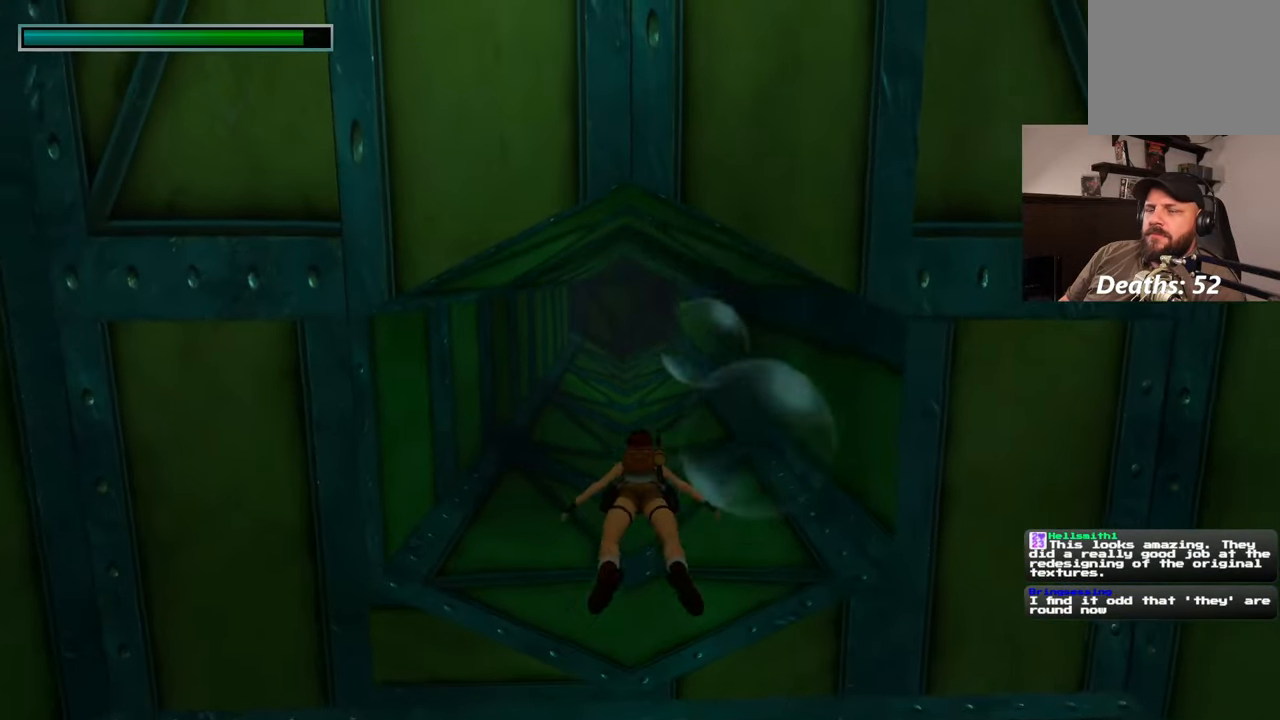
{"dt_ms": 500, "buttons": [], "left_stick": "up", "right_stick": "center", "events": [[400, "right_stick", "up"], [500, "right_stick", "center"]]}
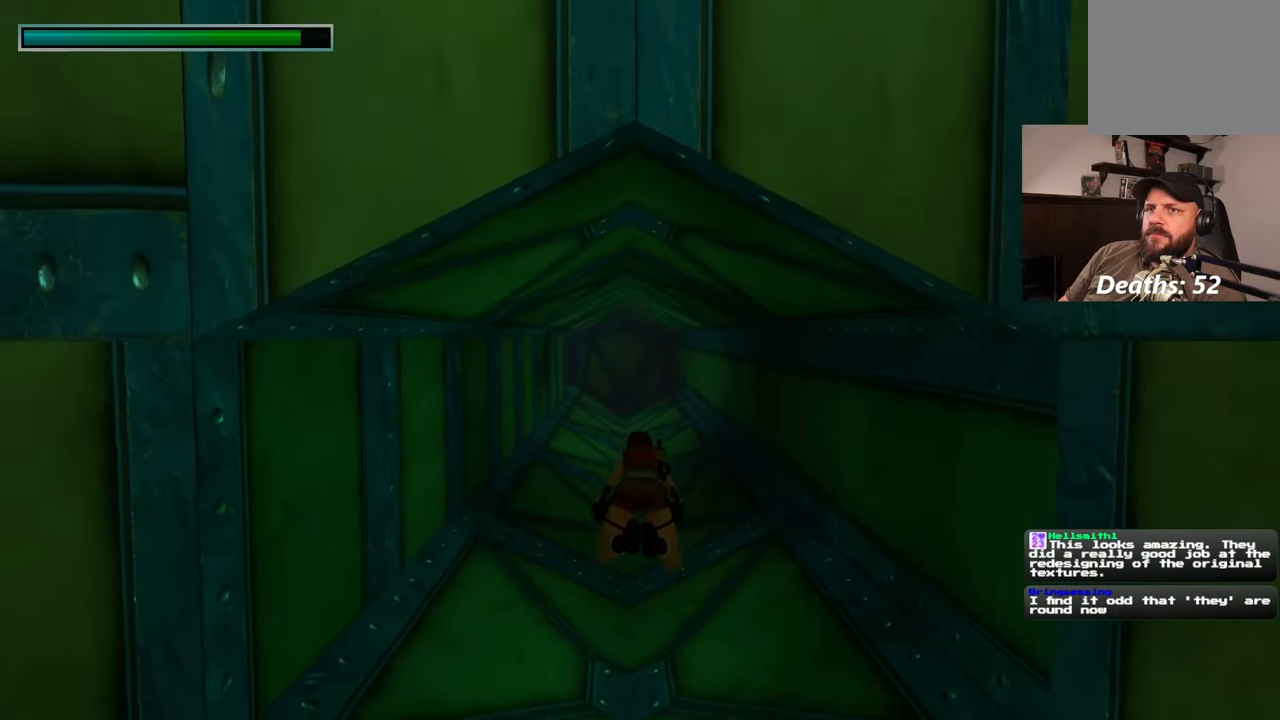
{"dt_ms": 500, "buttons": [], "left_stick": "up", "right_stick": "center", "events": []}
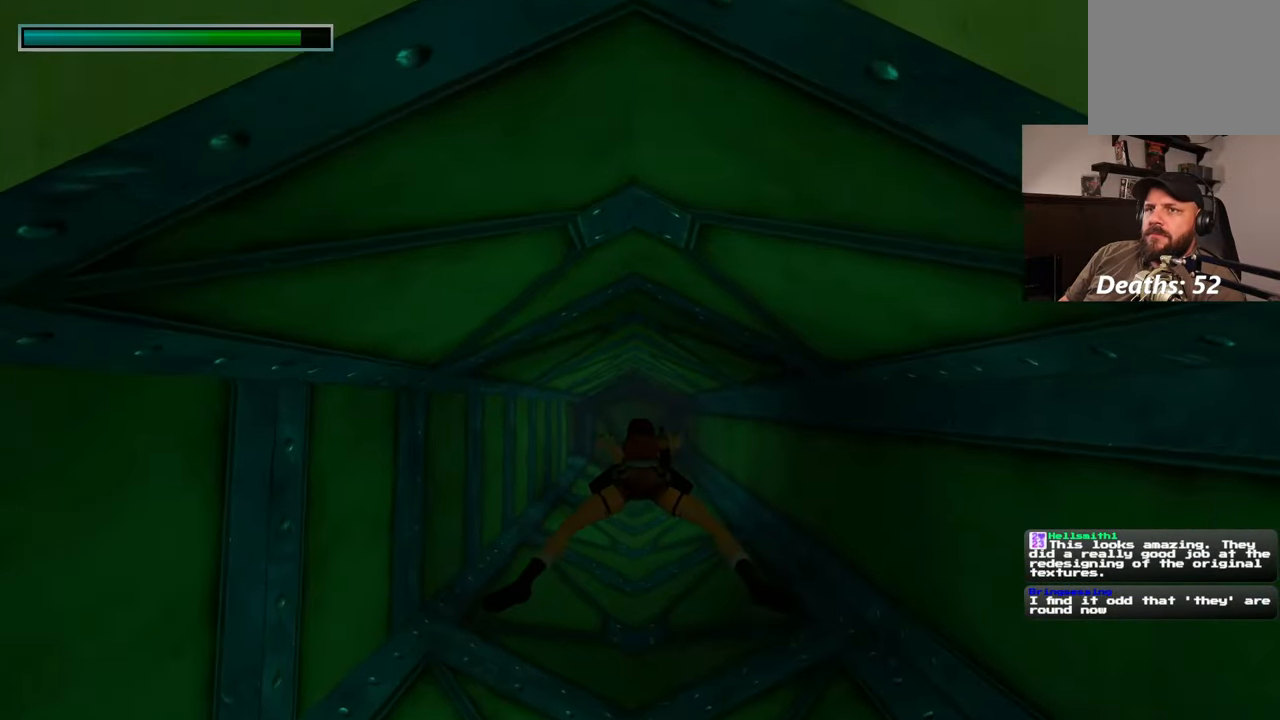
{"dt_ms": 500, "buttons": [], "left_stick": "up", "right_stick": "center", "events": [[100, "right_stick", "down"], [183, "right_stick", "center"]]}
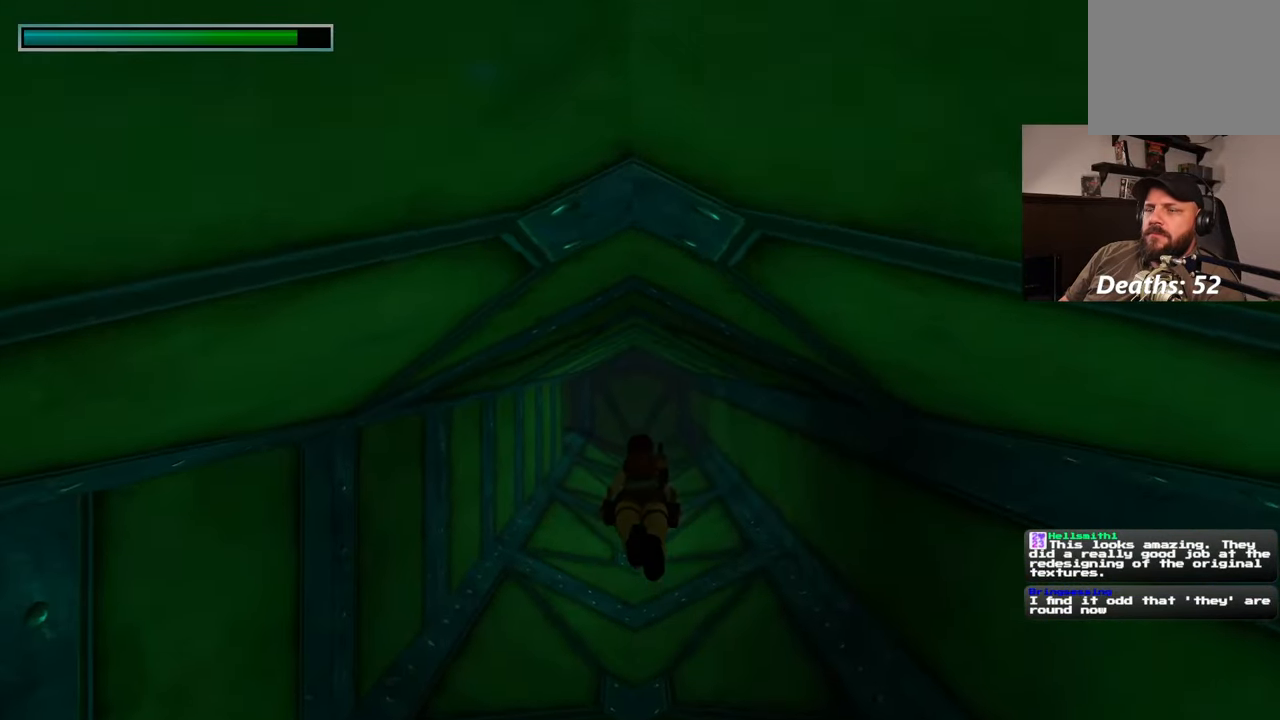
{"dt_ms": 500, "buttons": [], "left_stick": "up", "right_stick": "center", "events": []}
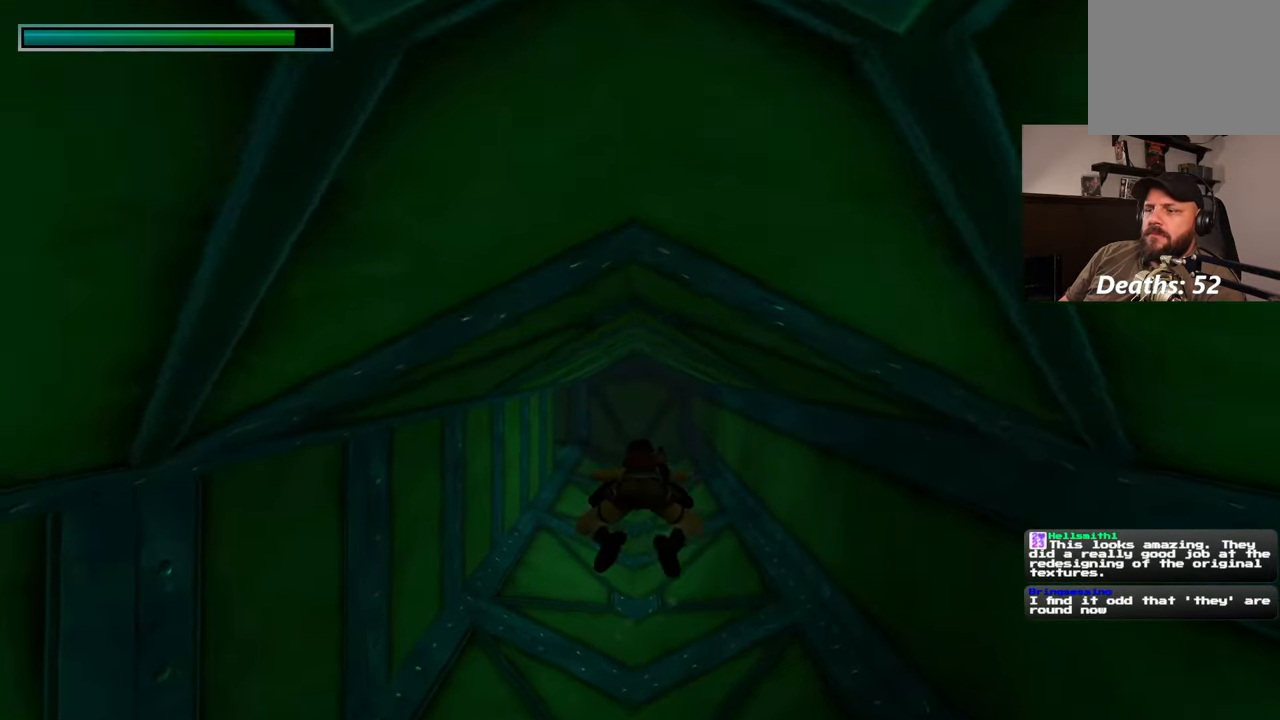
{"dt_ms": 1000, "buttons": [], "left_stick": "up", "right_stick": "down", "events": [[400, "right_stick", "down"], [517, "right_stick", "center"], [950, "right_stick", "down"]]}
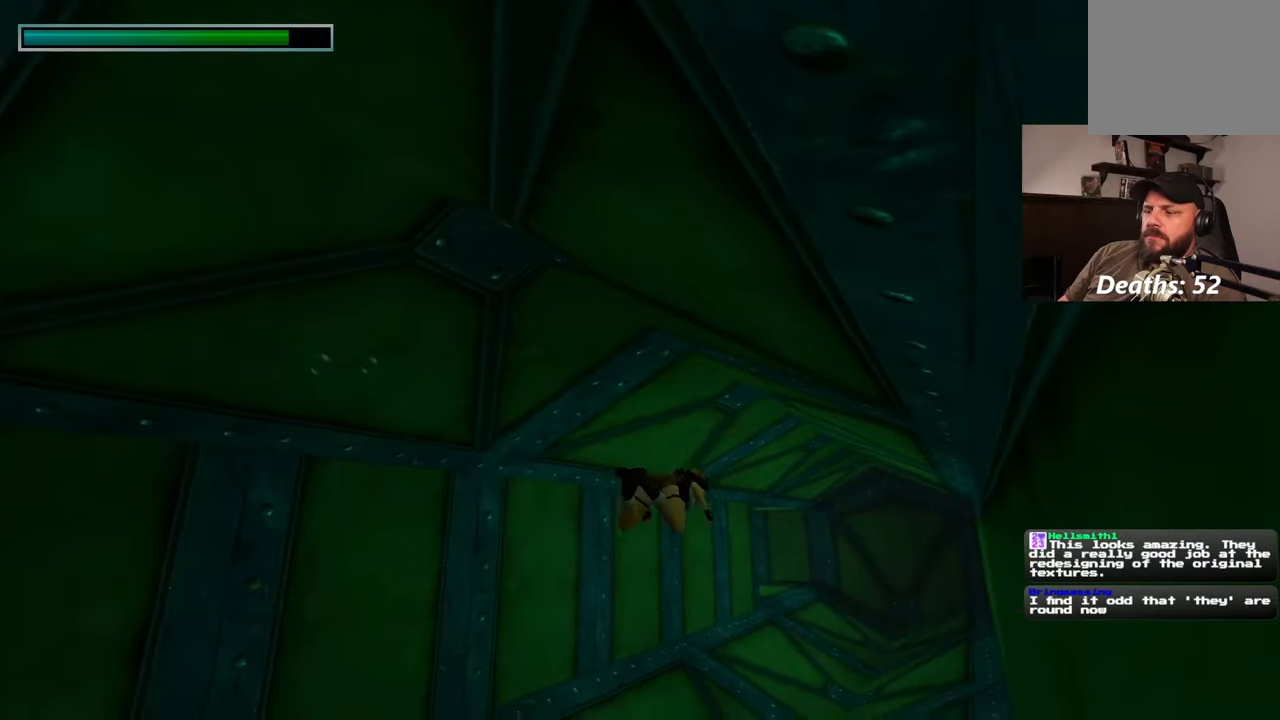
{"dt_ms": 500, "buttons": [], "left_stick": "up", "right_stick": "center", "events": [[150, "right_stick", "center"]]}
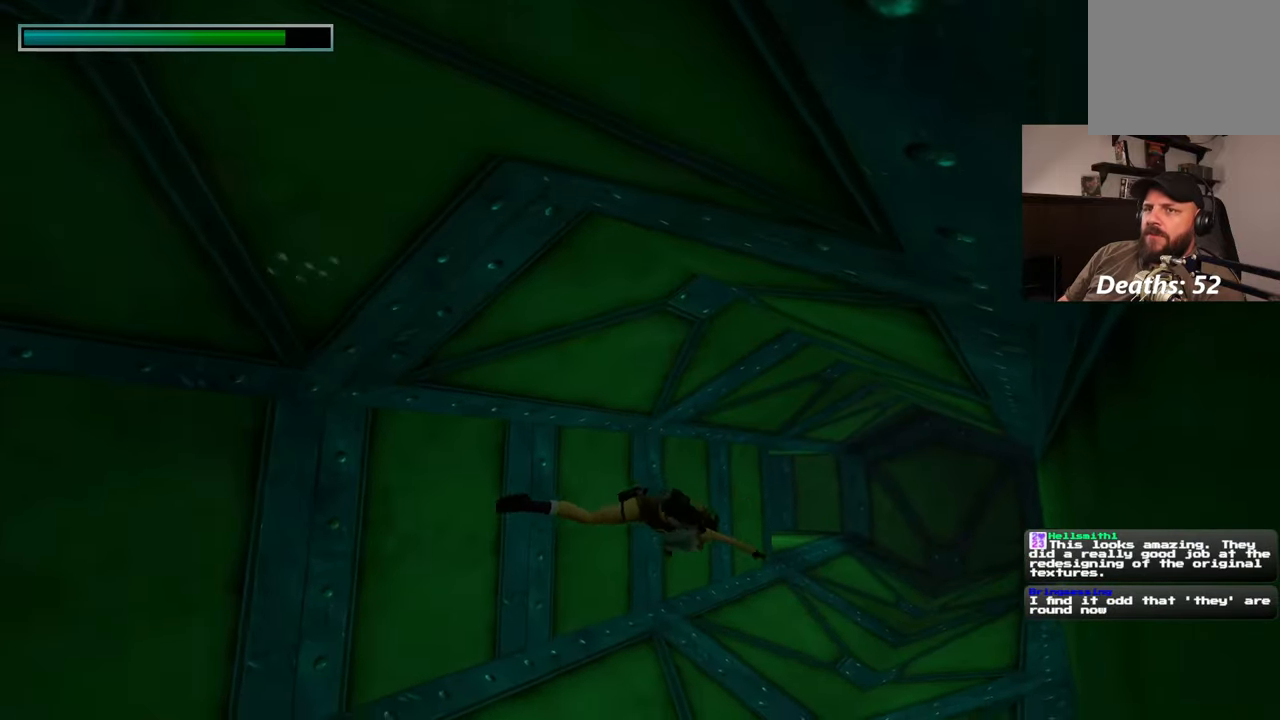
{"dt_ms": 500, "buttons": [], "left_stick": "up", "right_stick": "center", "events": []}
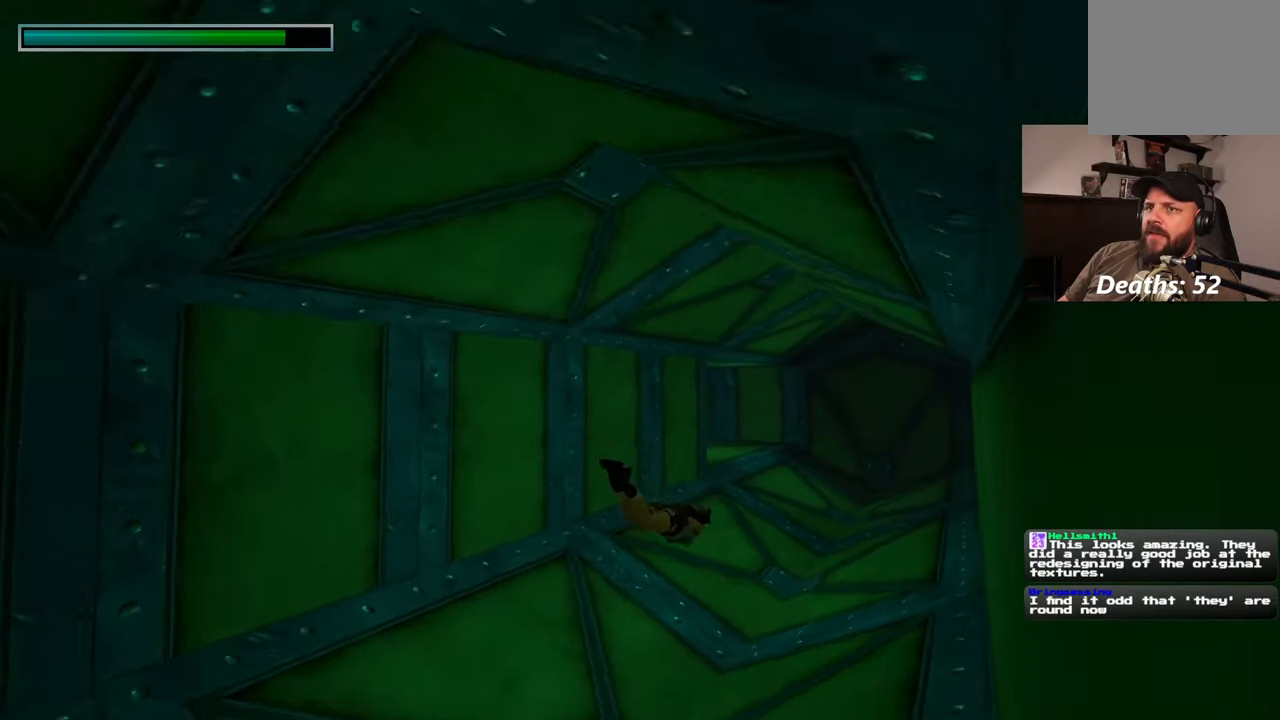
{"dt_ms": 500, "buttons": [], "left_stick": "up", "right_stick": "center", "events": [[83, "right_stick", "up"], [250, "right_stick", "center"]]}
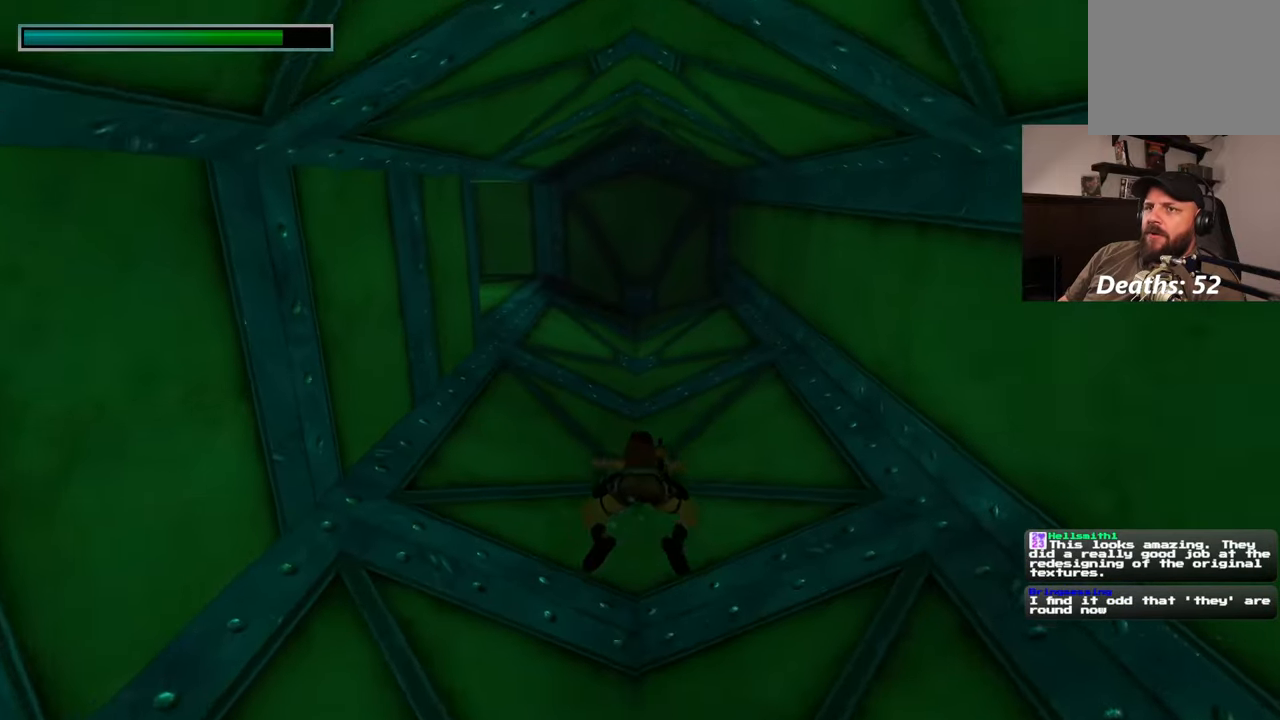
{"dt_ms": 500, "buttons": [], "left_stick": "up", "right_stick": "center", "events": []}
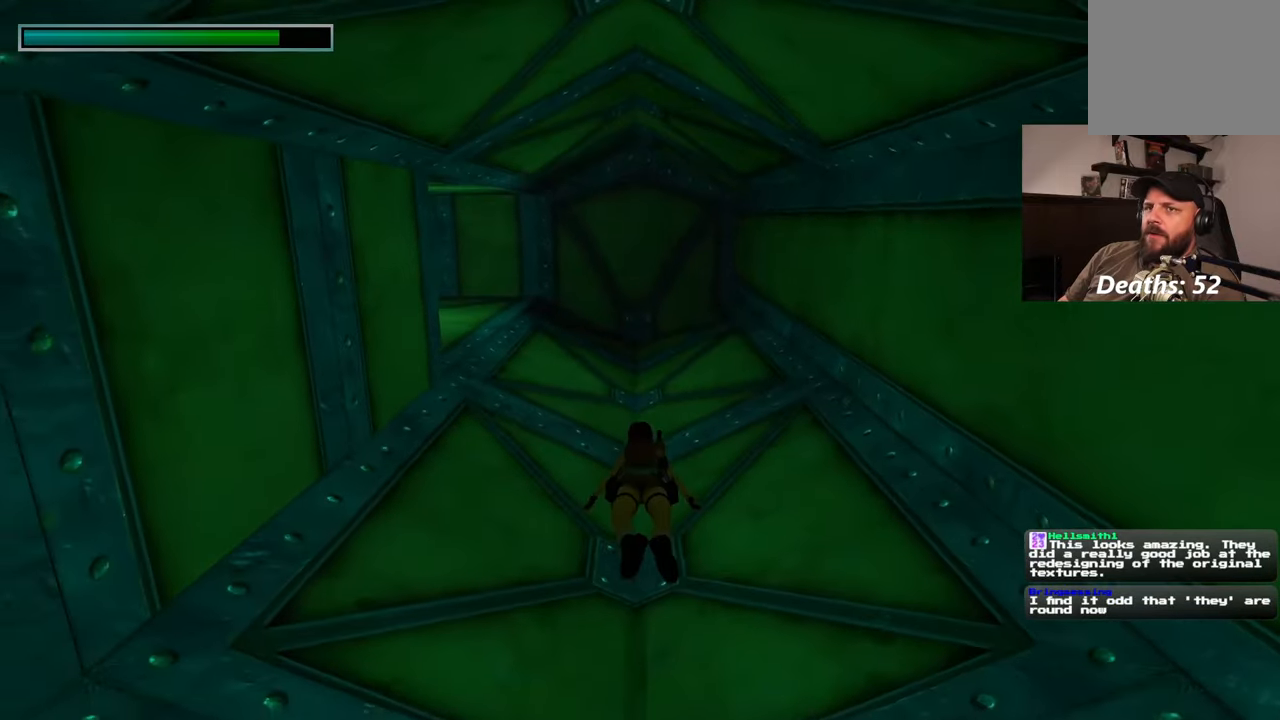
{"dt_ms": 500, "buttons": [], "left_stick": "up", "right_stick": "center", "events": []}
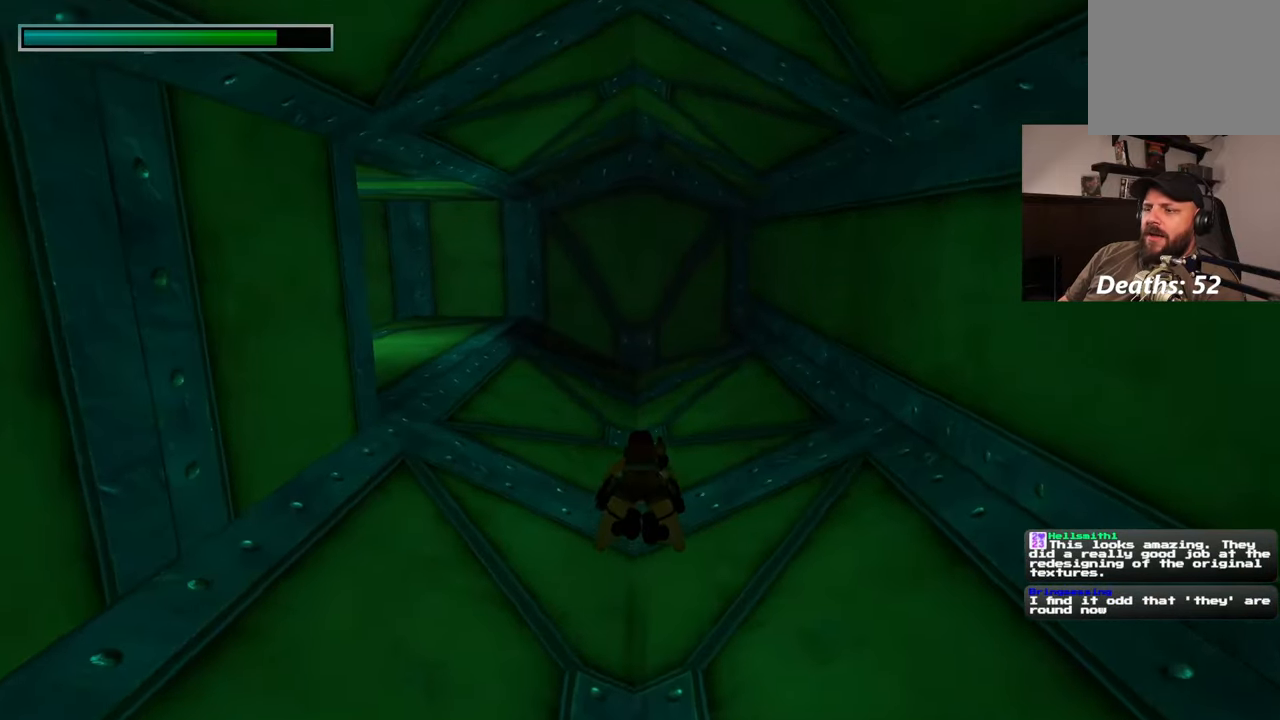
{"dt_ms": 500, "buttons": [], "left_stick": "up", "right_stick": "center", "events": [[167, "right_stick", "up"], [383, "right_stick", "center"]]}
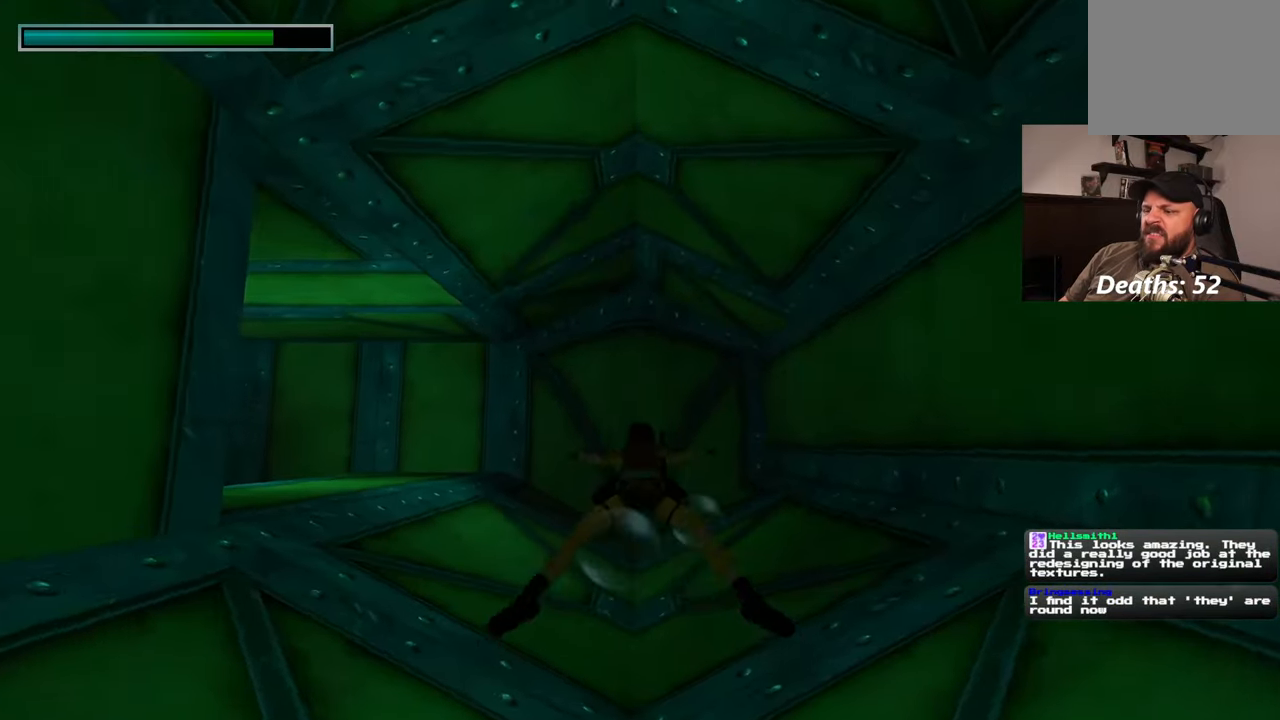
{"dt_ms": 500, "buttons": [], "left_stick": "up", "right_stick": "down-left"}
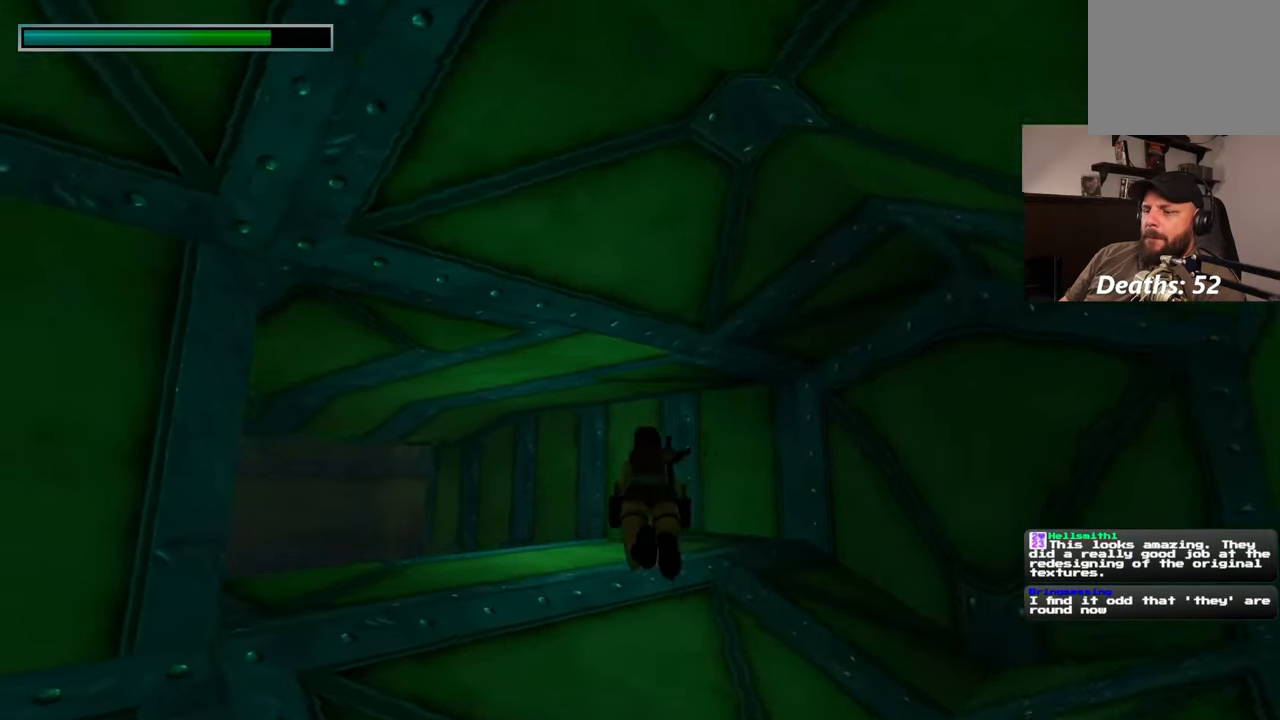
{"dt_ms": 500, "buttons": [], "left_stick": "up", "right_stick": "down-left", "events": [[33, "right_stick", "center"], [267, "right_stick", "down"], [367, "right_stick", "center"], [500, "right_stick", "down-left"]]}